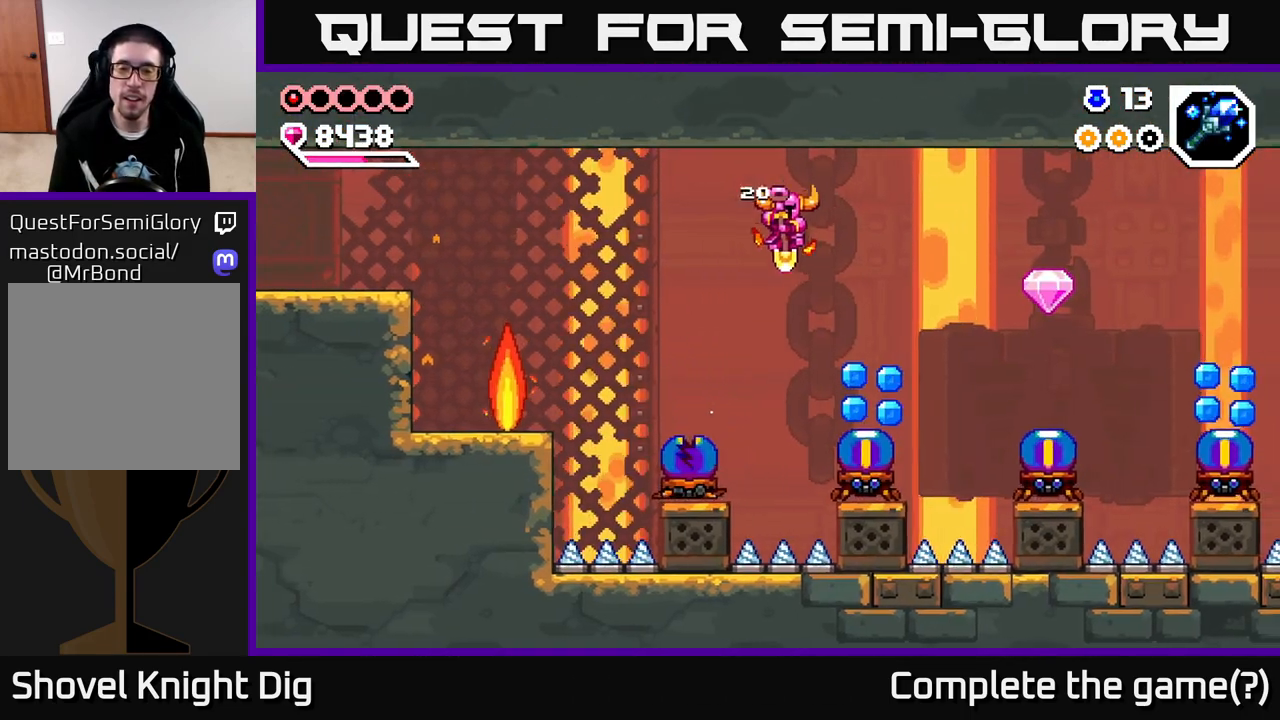
Gameplay with a controller (Xbox layout); each line is a JSON object with the inputs held at the frame after it. "events" lists button and stick changes between this image and that frame as [ms after this image, input, new state], when the widget could be followed in between.
{"buttons": ["A"], "left_stick": "down-right", "right_stick": "center", "events": [[117, "left_stick", "center"], [250, "left_stick", "right"], [333, "A", "down"], [333, "left_stick", "down"], [417, "left_stick", "down-right"]]}
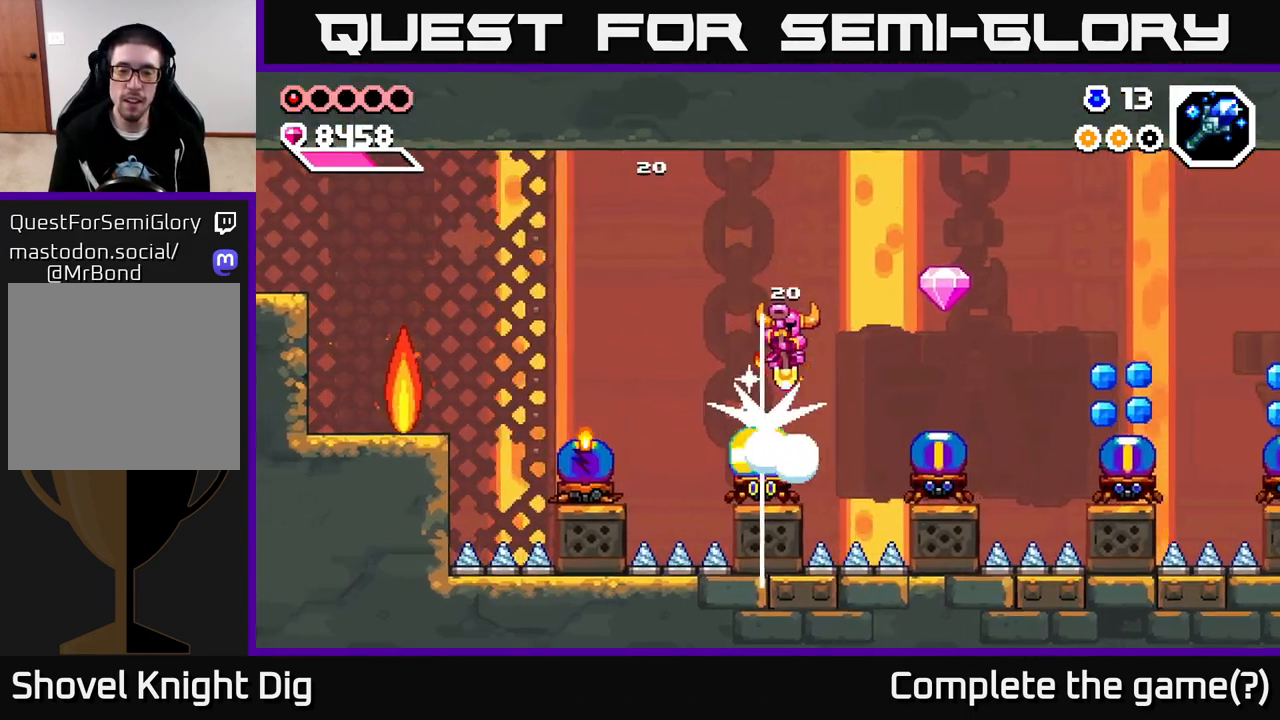
{"buttons": [], "left_stick": "center", "right_stick": "center", "events": [[17, "left_stick", "right"], [133, "A", "up"], [467, "left_stick", "center"]]}
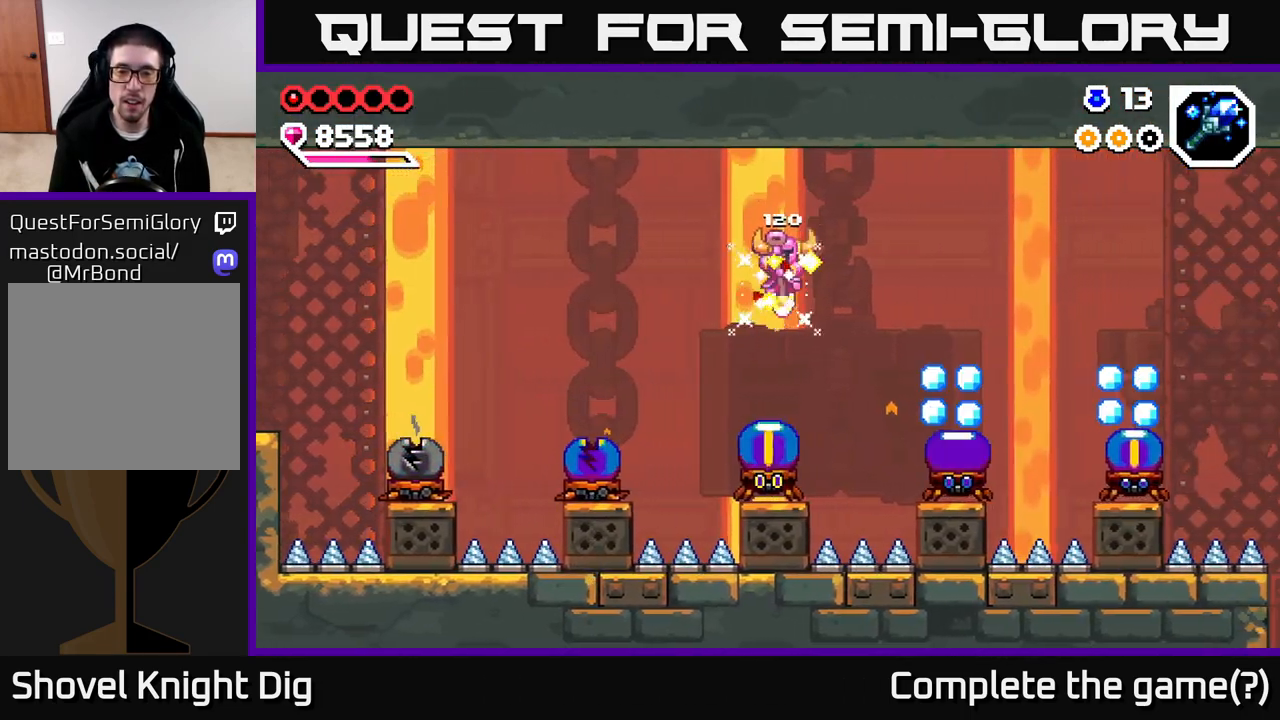
{"buttons": ["A"], "left_stick": "right", "right_stick": "center", "events": [[100, "left_stick", "down"], [150, "A", "down"], [233, "left_stick", "down-right"], [350, "left_stick", "right"]]}
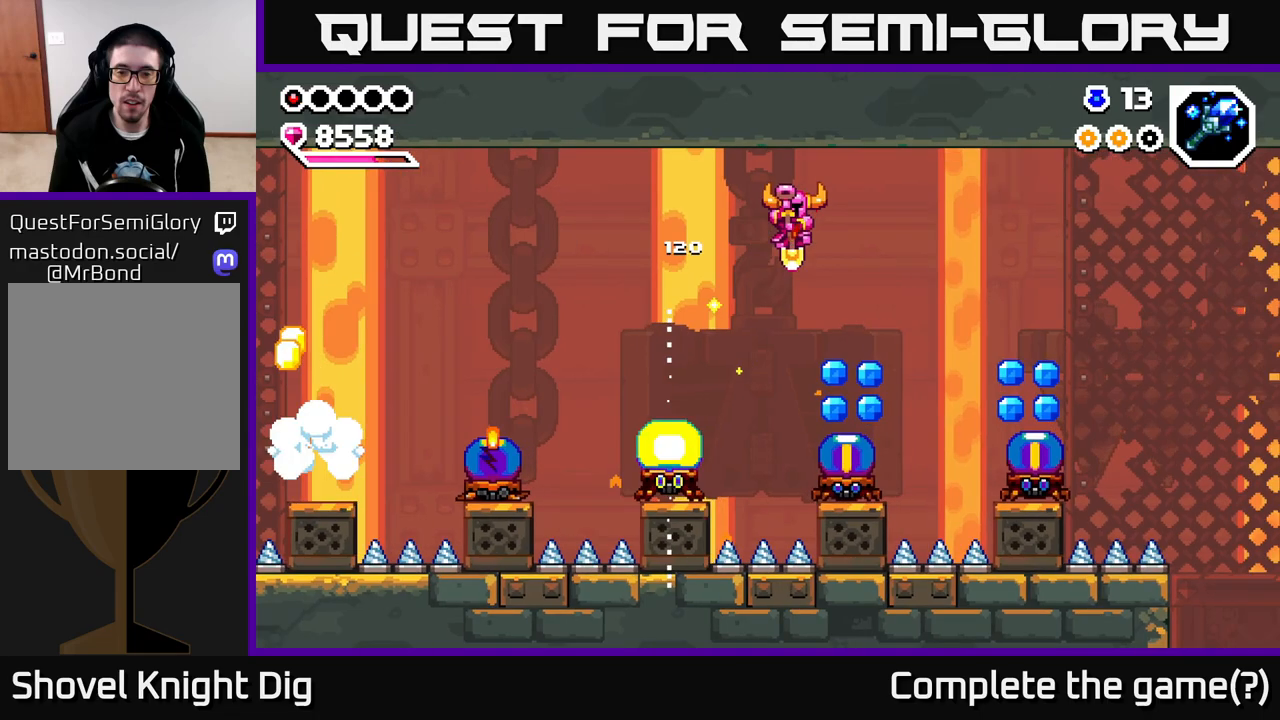
{"buttons": ["A"], "left_stick": "down-right", "right_stick": "center", "events": [[50, "A", "up"], [167, "left_stick", "center"], [233, "left_stick", "down"], [383, "left_stick", "down-right"], [400, "A", "down"]]}
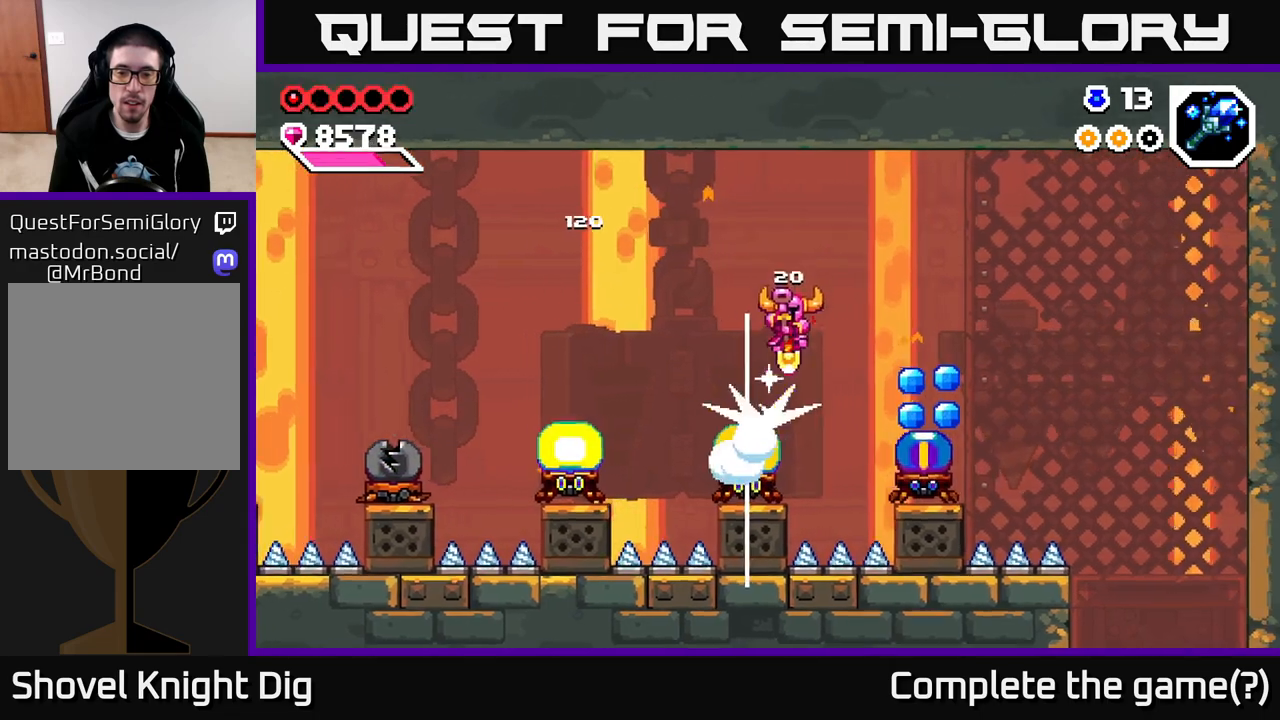
{"buttons": [], "left_stick": "center", "right_stick": "center", "events": [[100, "A", "up"], [183, "left_stick", "right"], [317, "left_stick", "center"]]}
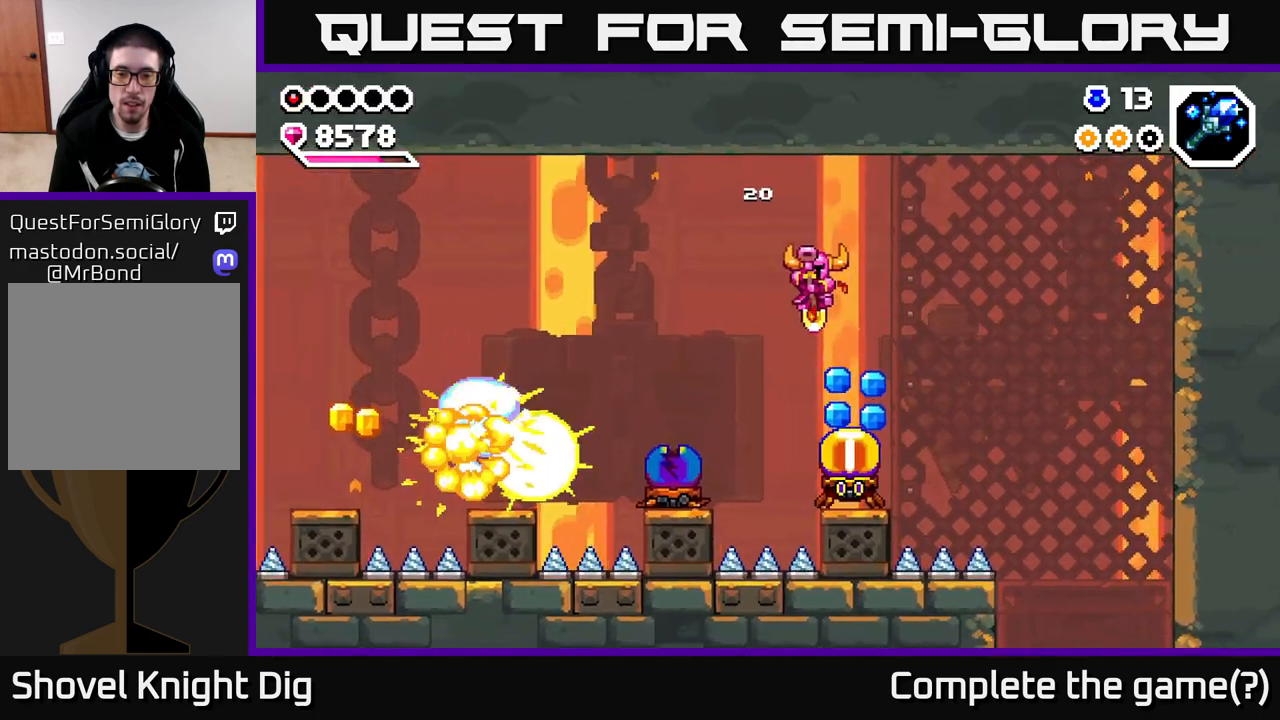
{"buttons": [], "left_stick": "down-right", "right_stick": "center", "events": [[33, "left_stick", "down-right"], [50, "A", "down"], [383, "A", "up"]]}
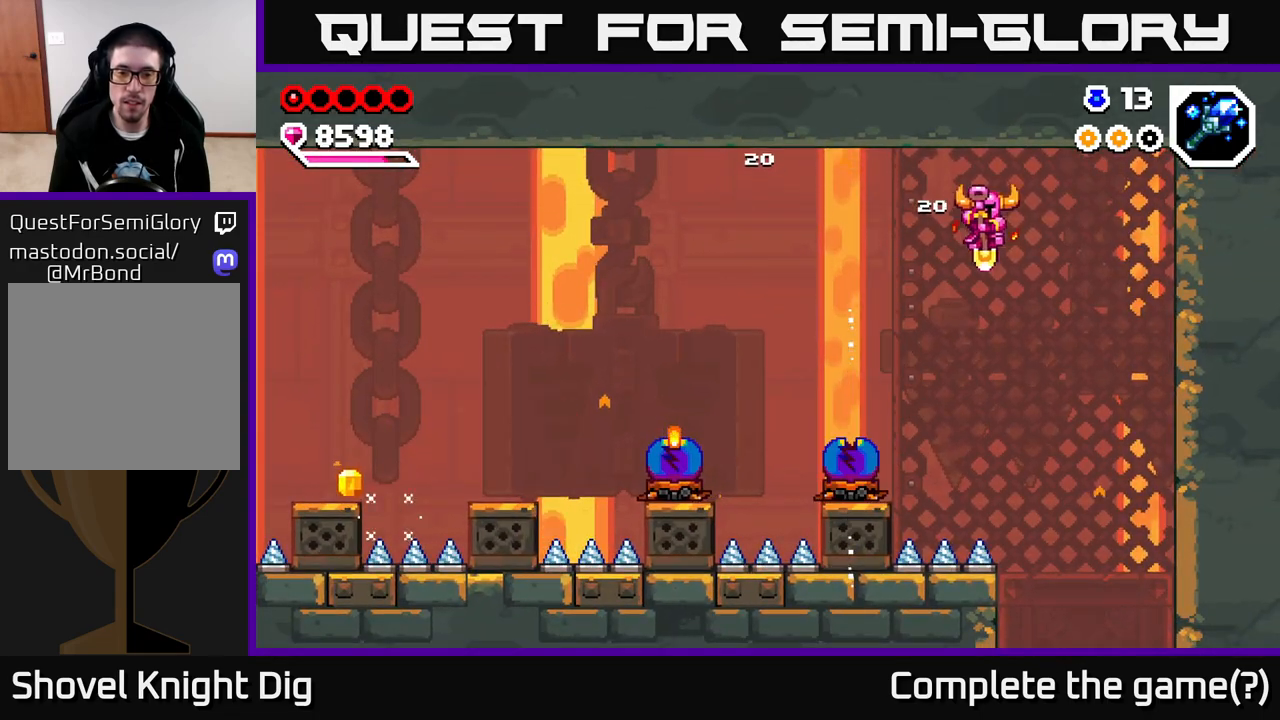
{"buttons": [], "left_stick": "center", "right_stick": "center", "events": [[500, "left_stick", "center"]]}
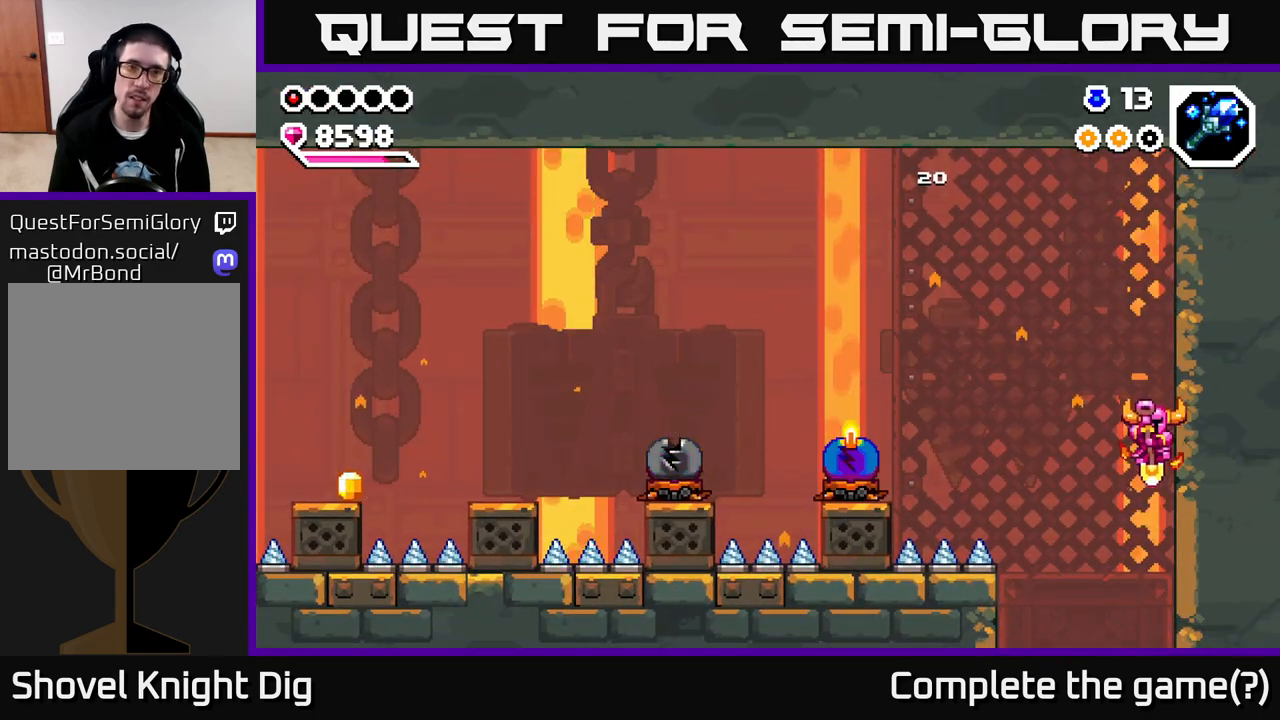
{"buttons": [], "left_stick": "down", "right_stick": "center", "events": [[167, "left_stick", "down"]]}
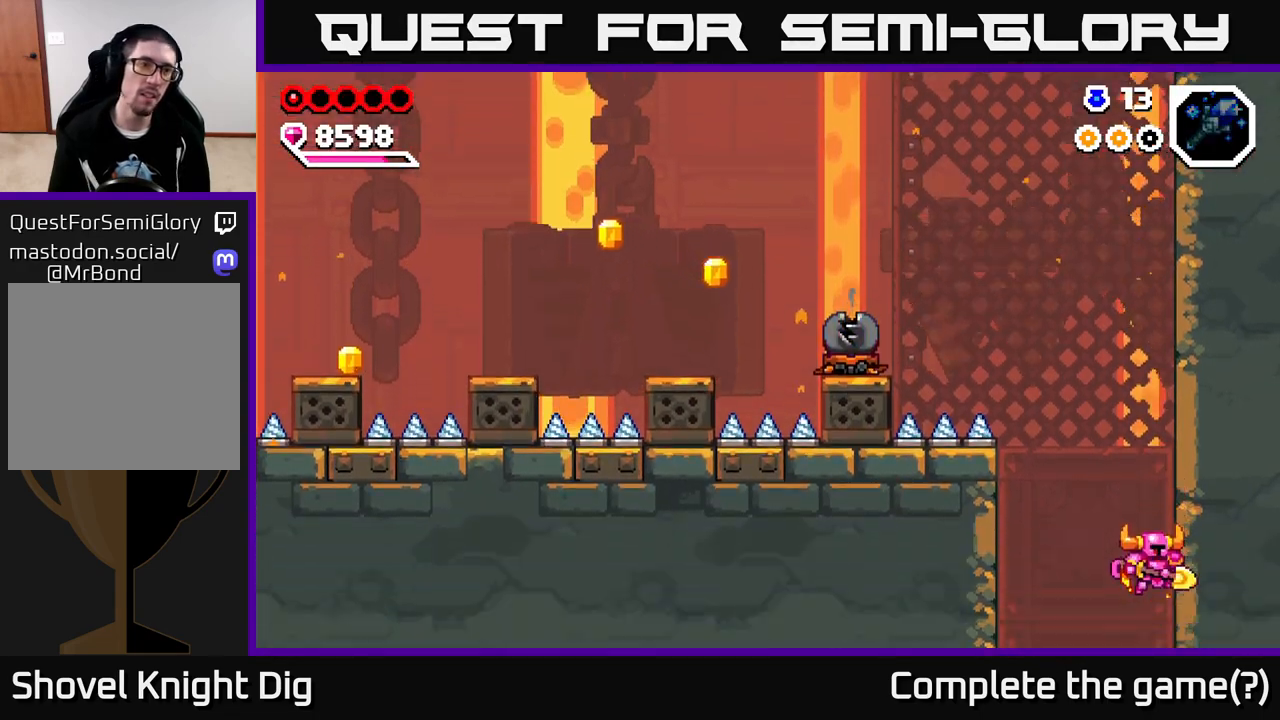
{"buttons": [], "left_stick": "center", "right_stick": "center", "events": [[183, "left_stick", "center"]]}
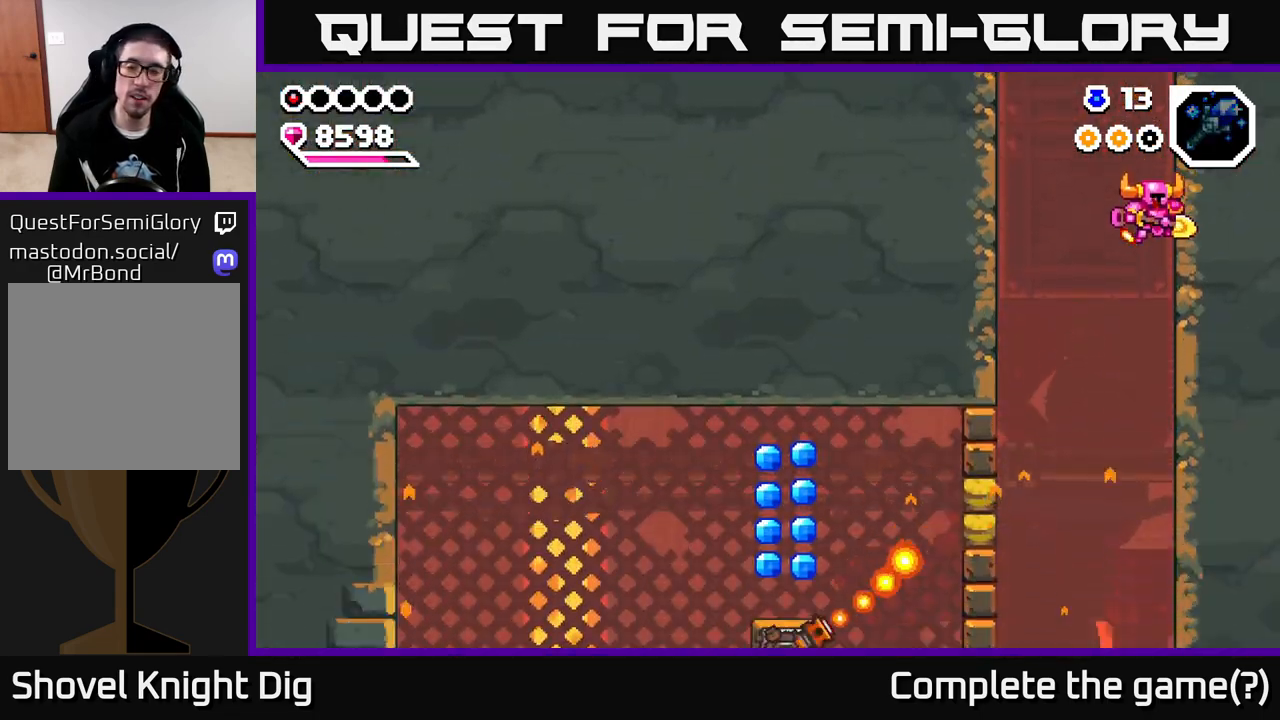
{"buttons": [], "left_stick": "center", "right_stick": "center", "events": []}
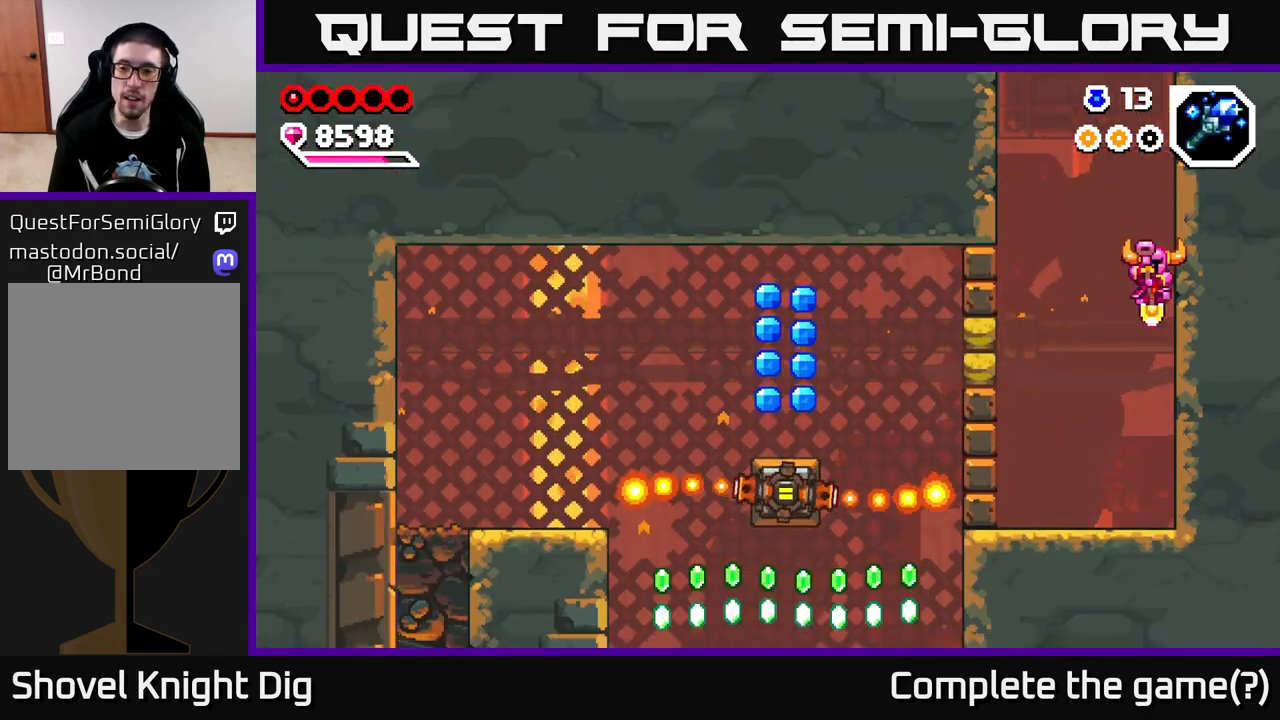
{"buttons": ["A"], "left_stick": "left", "right_stick": "center", "events": [[167, "left_stick", "left"], [450, "A", "down"]]}
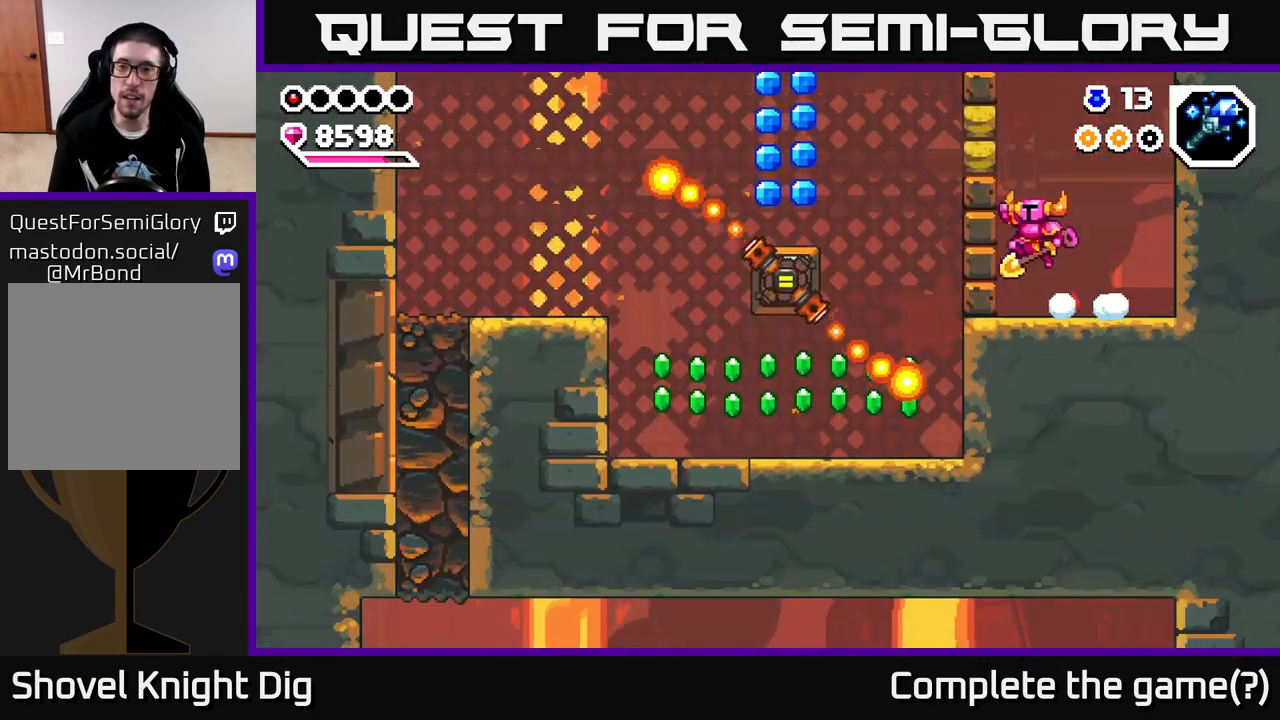
{"buttons": [], "left_stick": "right", "right_stick": "center", "events": [[100, "X", "down"], [133, "A", "up"], [133, "left_stick", "center"], [200, "X", "up"], [300, "left_stick", "right"]]}
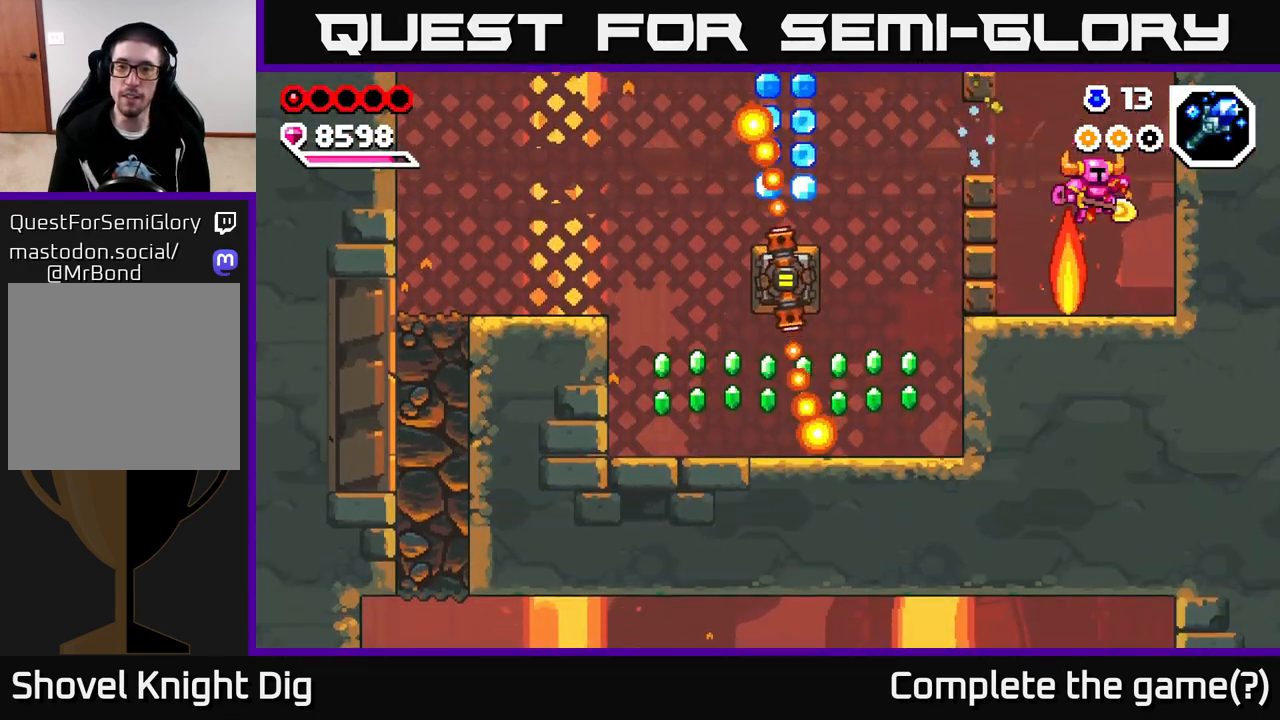
{"buttons": [], "left_stick": "center", "right_stick": "center", "events": [[367, "left_stick", "center"]]}
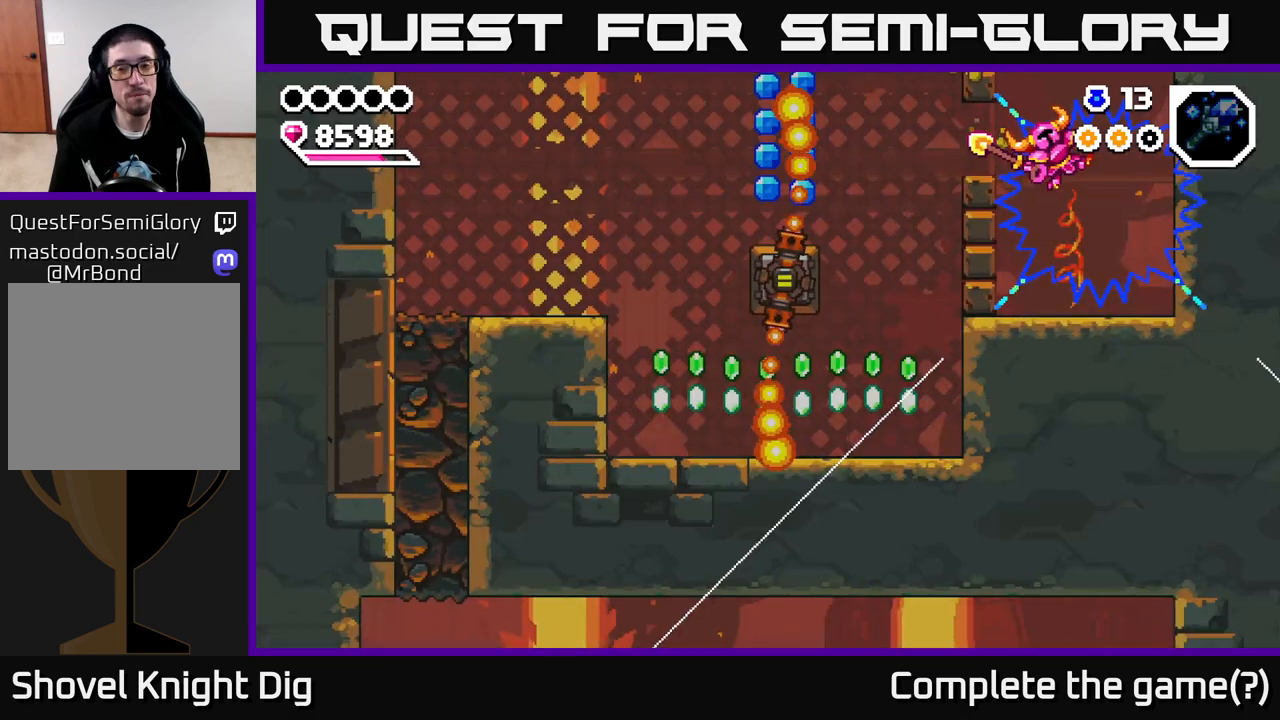
{"buttons": [], "left_stick": "center", "right_stick": "center", "events": []}
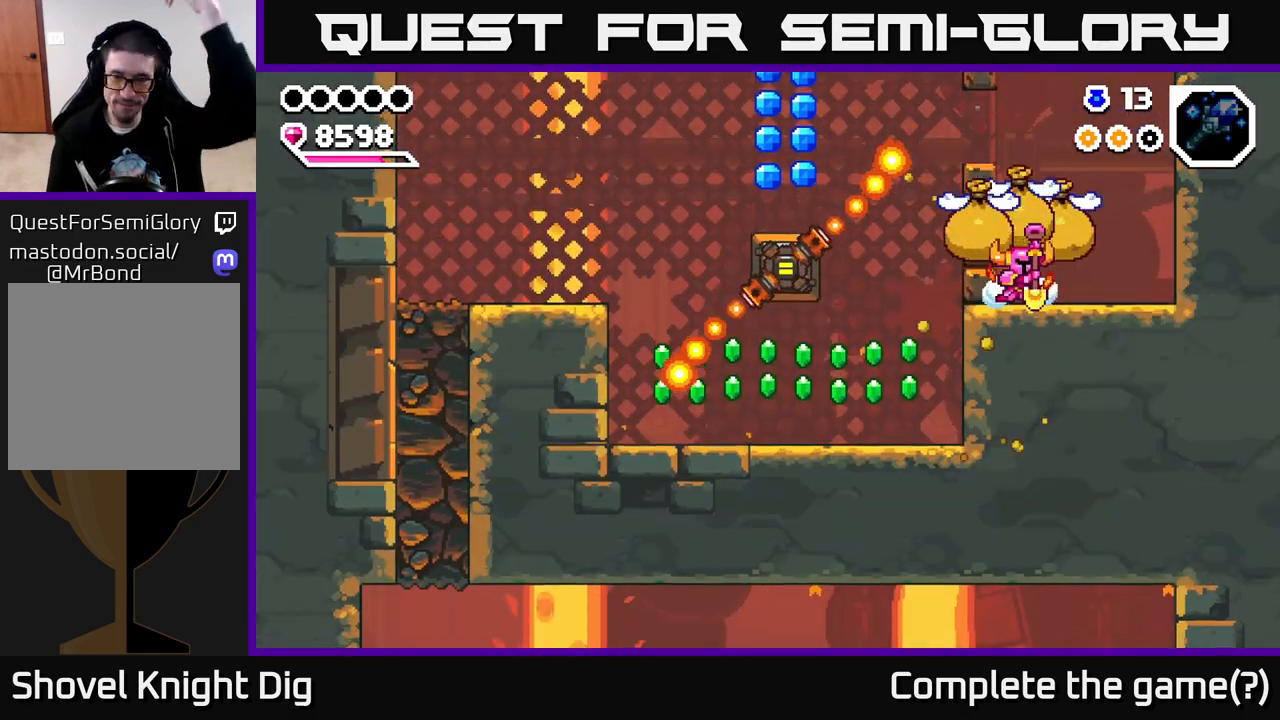
{"buttons": [], "left_stick": "center", "right_stick": "center", "events": []}
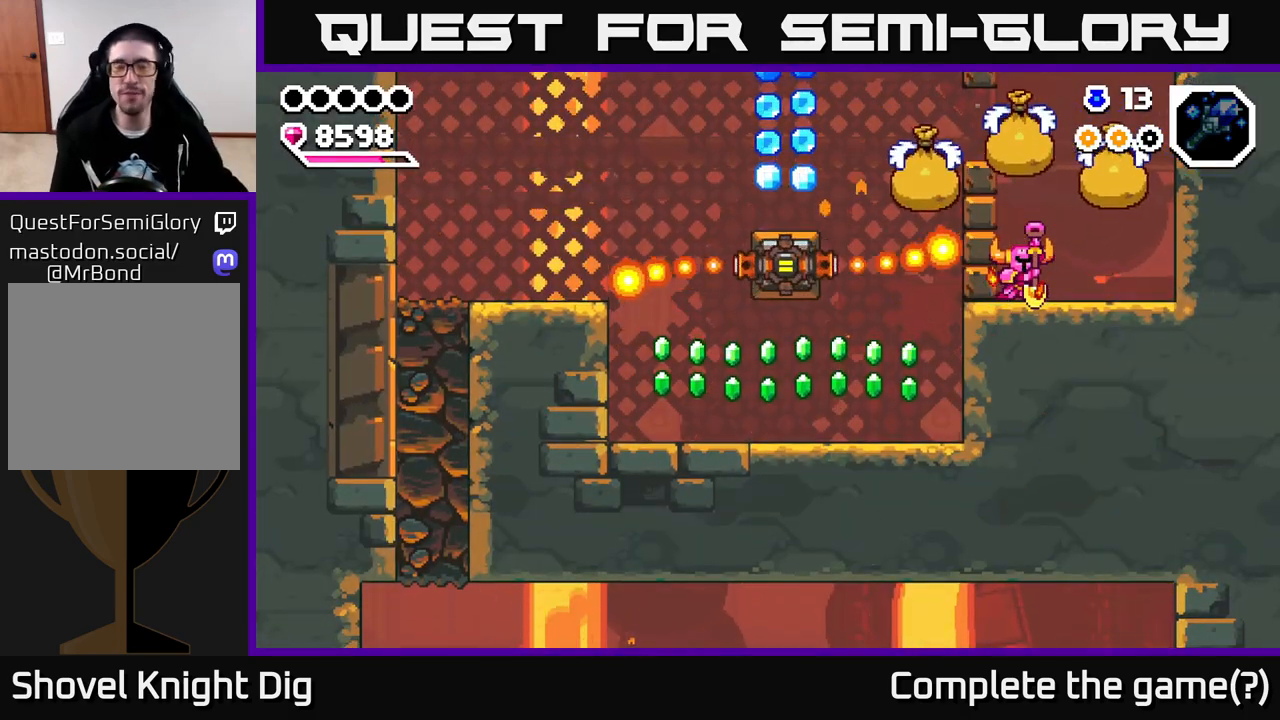
{"buttons": [], "left_stick": "center", "right_stick": "center", "events": []}
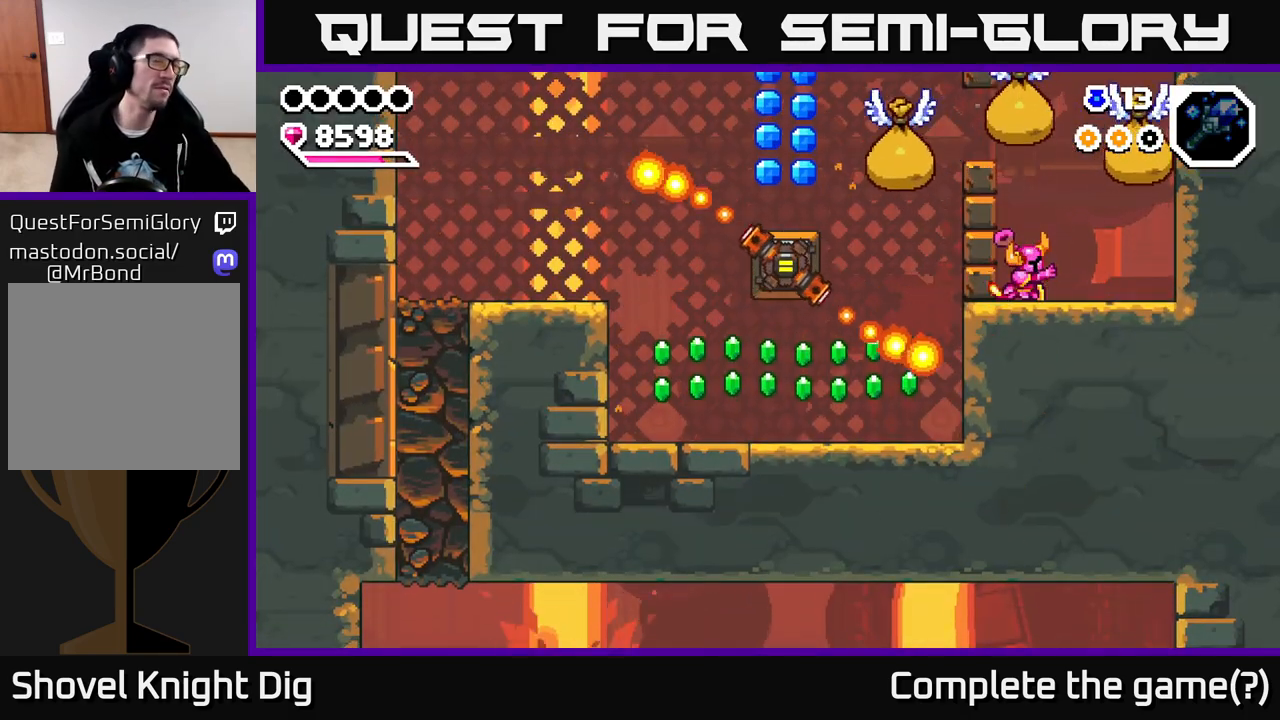
{"buttons": [], "left_stick": "center", "right_stick": "center", "events": []}
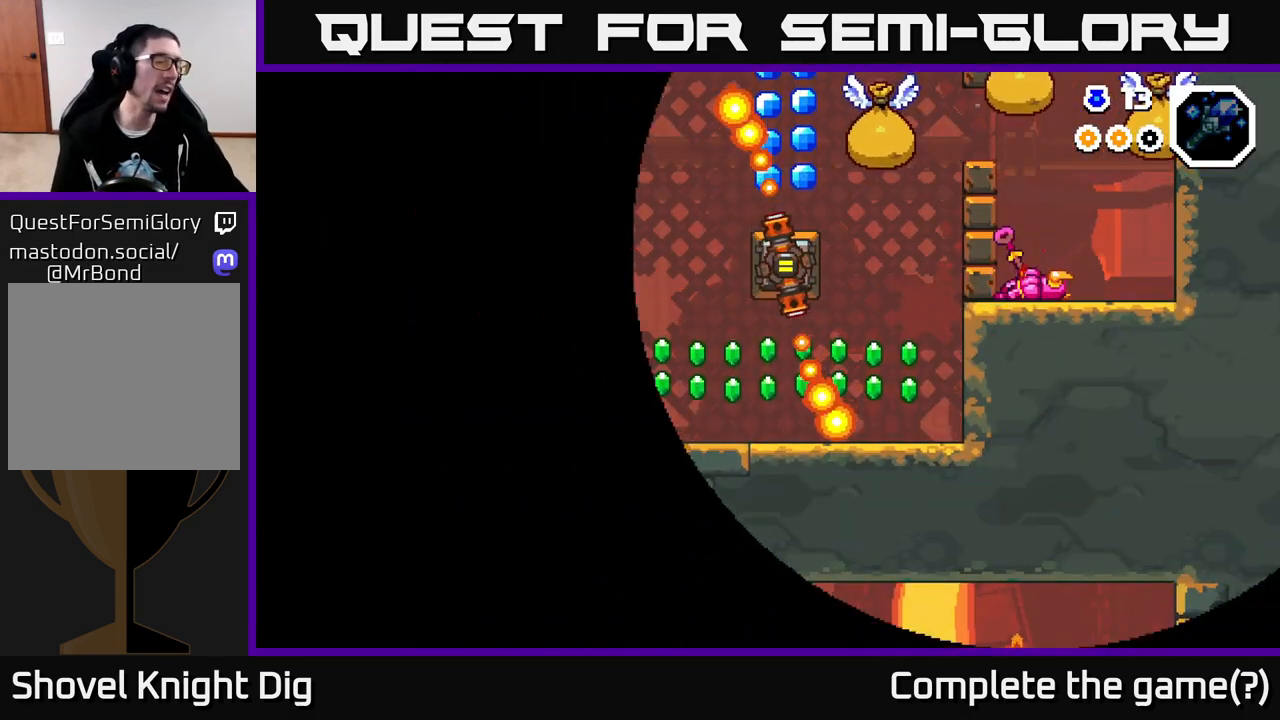
{"buttons": [], "left_stick": "center", "right_stick": "center", "events": []}
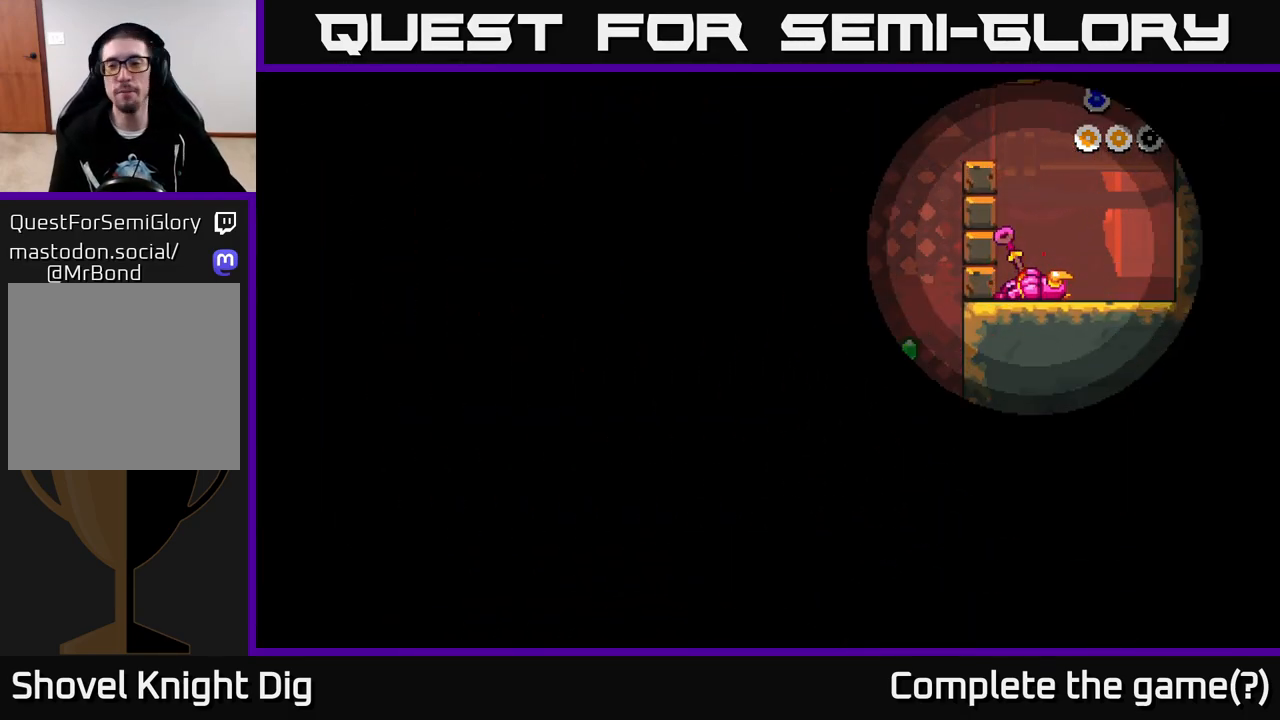
{"buttons": [], "left_stick": "center", "right_stick": "center", "events": []}
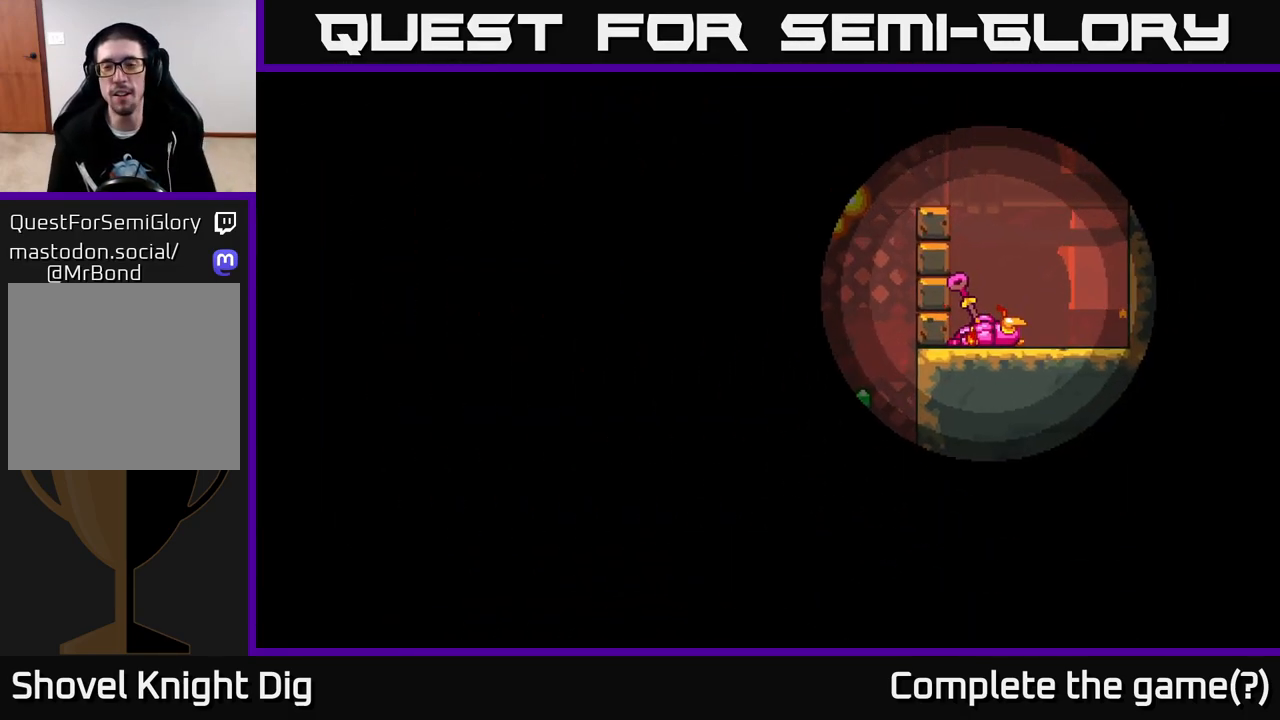
{"buttons": [], "left_stick": "center", "right_stick": "center", "events": []}
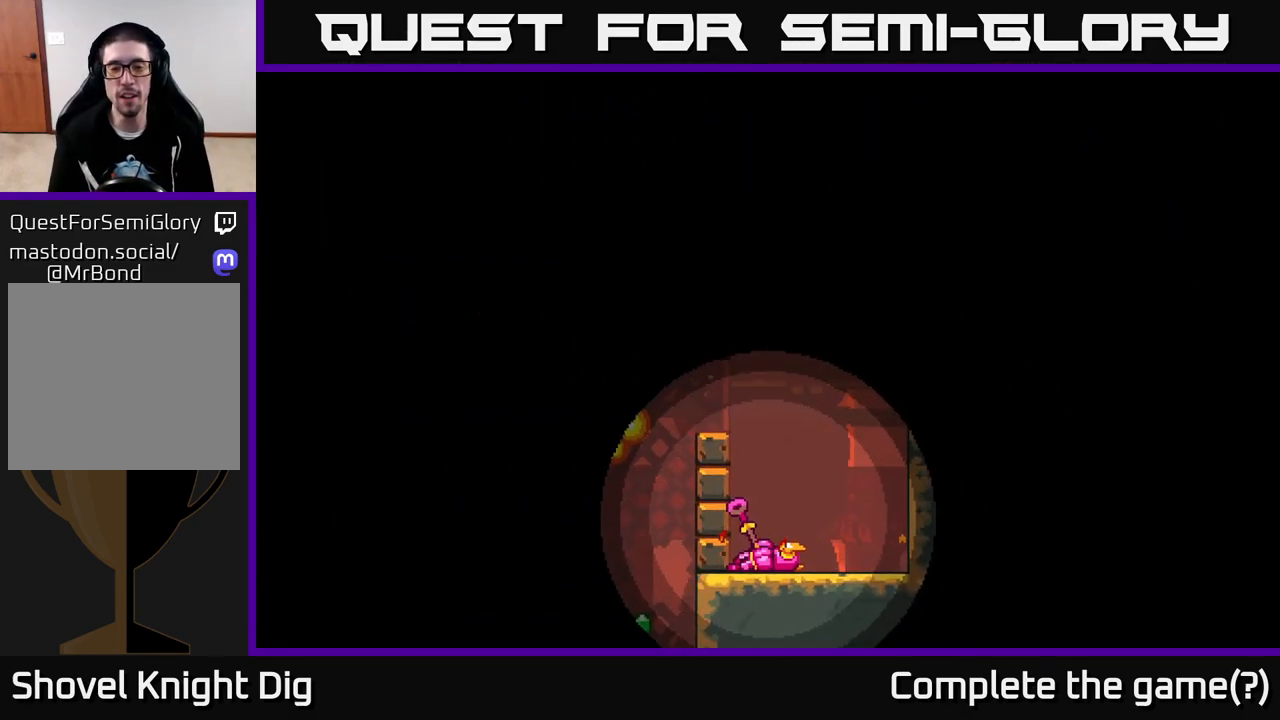
{"buttons": [], "left_stick": "center", "right_stick": "center", "events": []}
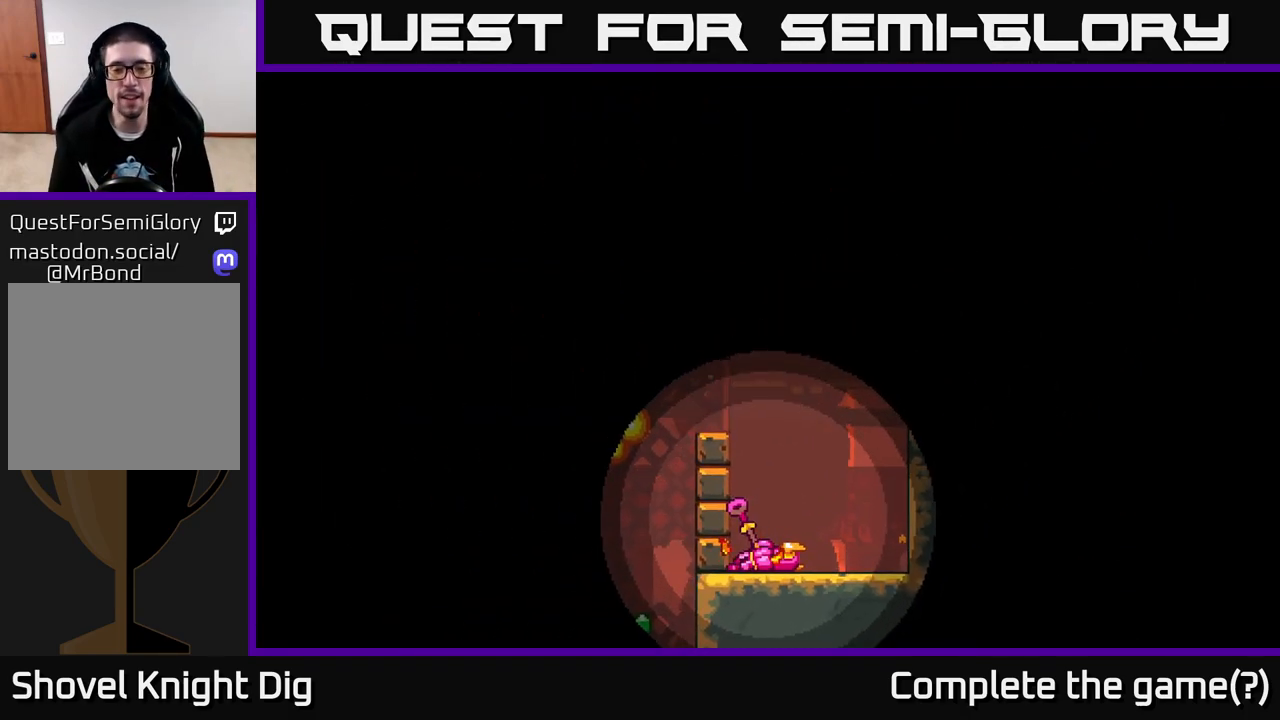
{"buttons": [], "left_stick": "center", "right_stick": "center", "events": [[117, "A", "down"], [317, "A", "up"]]}
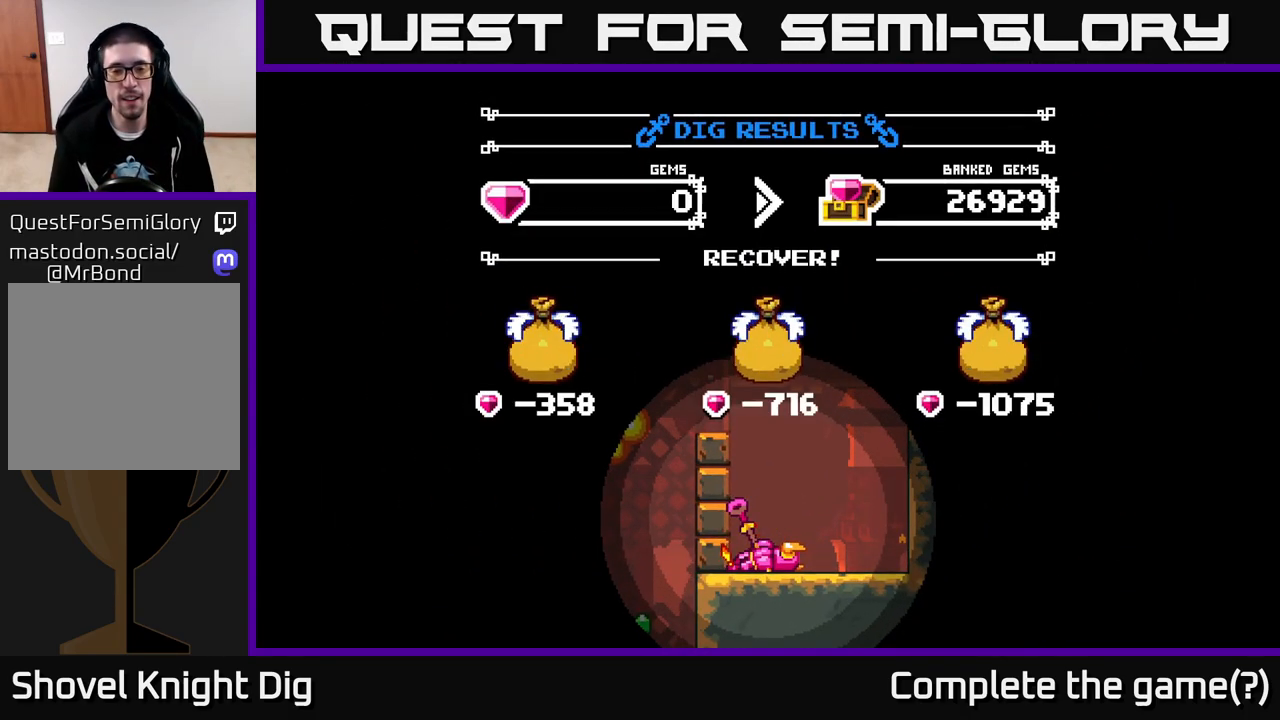
{"buttons": [], "left_stick": "center", "right_stick": "center", "events": []}
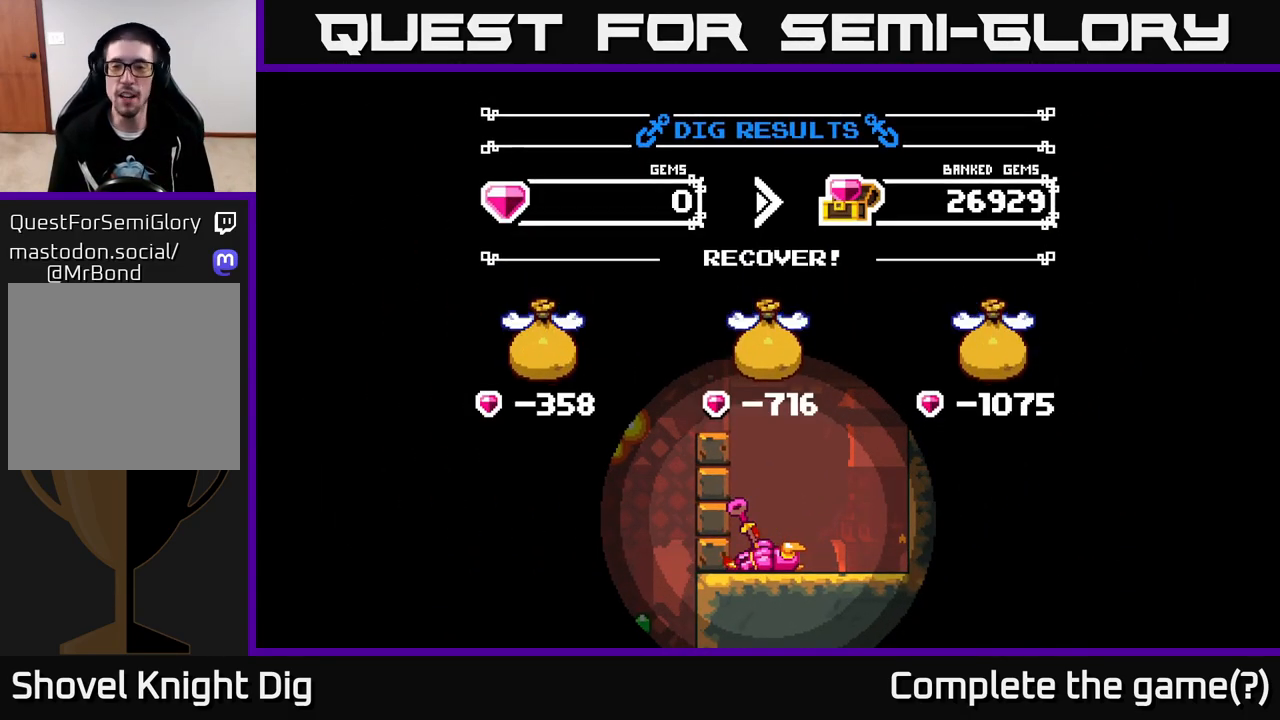
{"buttons": [], "left_stick": "center", "right_stick": "center", "events": []}
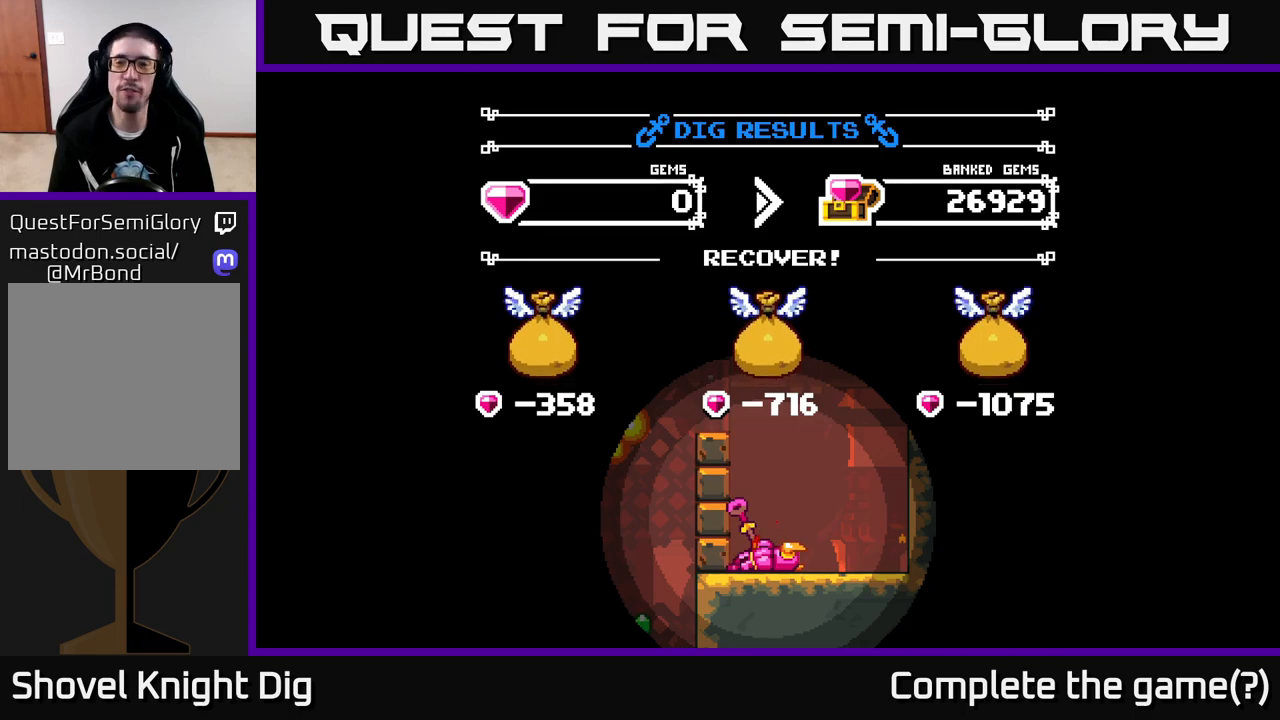
{"buttons": [], "left_stick": "center", "right_stick": "center", "events": [[233, "A", "down"], [400, "A", "up"]]}
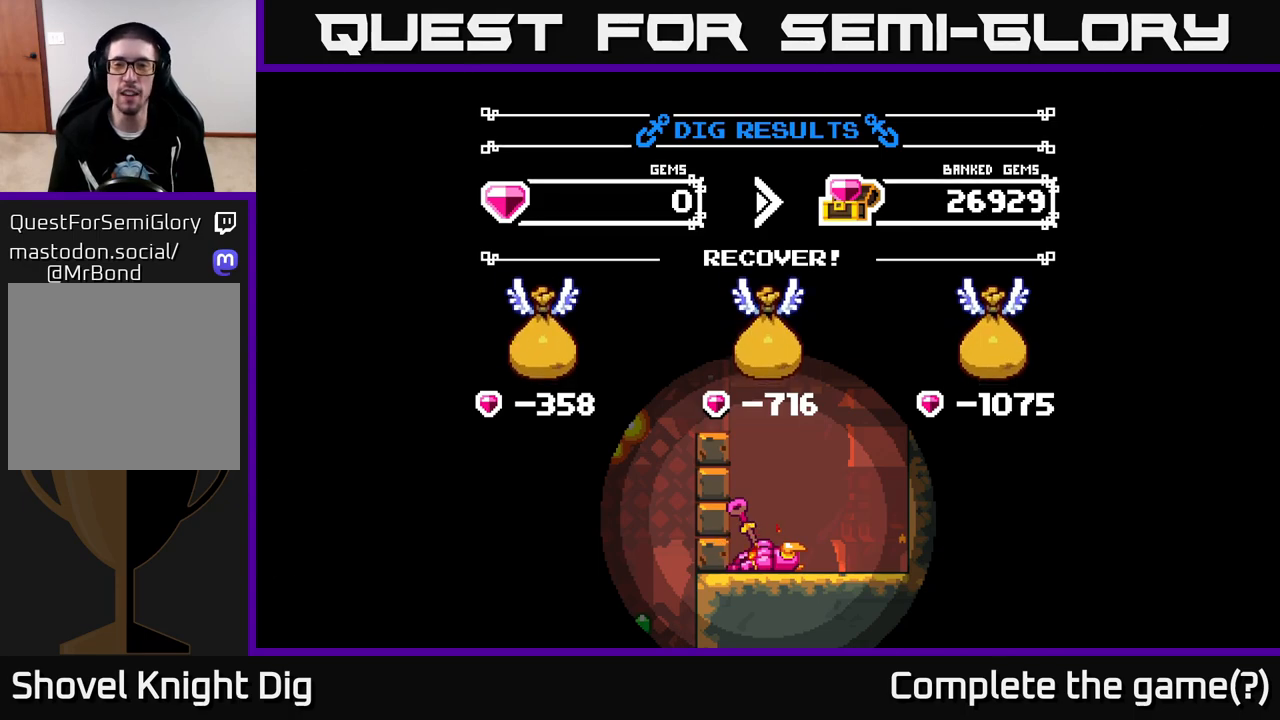
{"buttons": [], "left_stick": "center", "right_stick": "center", "events": []}
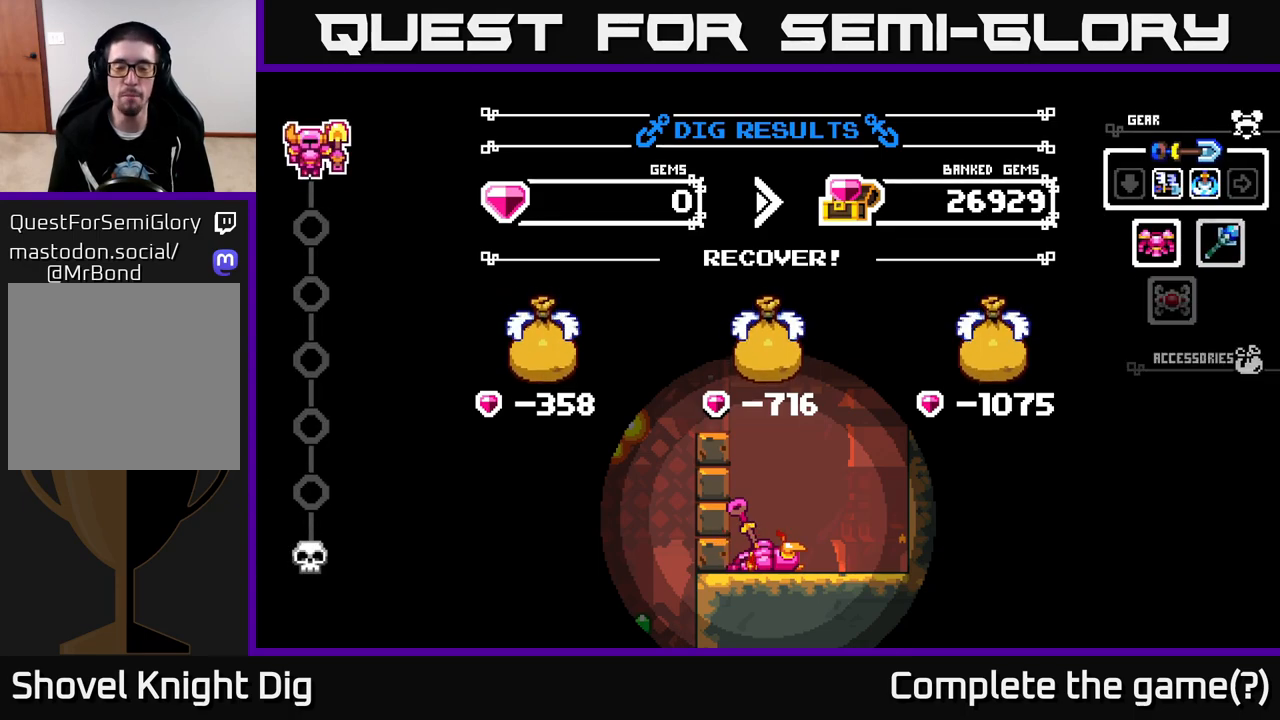
{"buttons": [], "left_stick": "center", "right_stick": "center", "events": []}